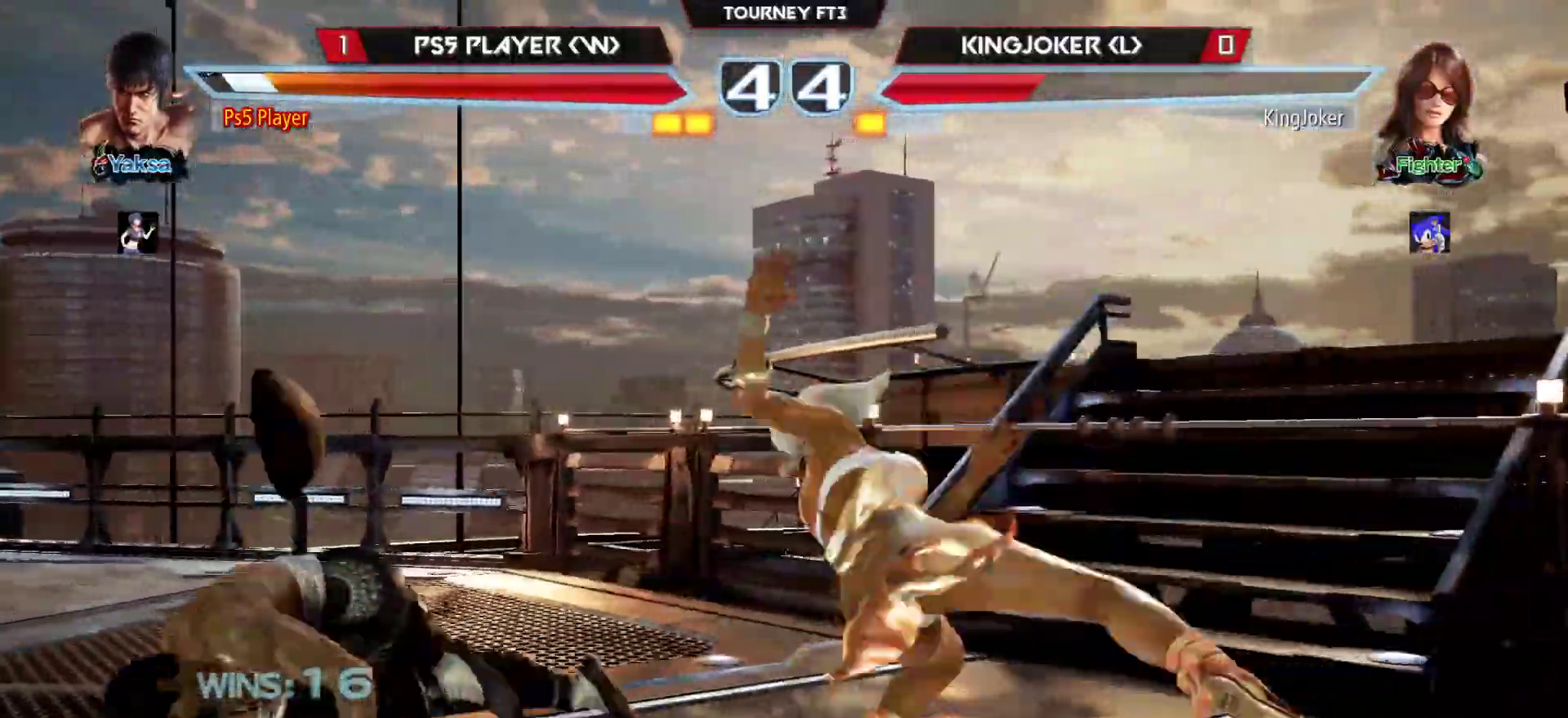
Gameplay with a controller (arcade stick); each line is a JSON object with the inputs held at the frame after it. "events" lists button and stick changes between this image and that frame as [ms after this image, input, new state], when the widget could be followed in between. Not read: L3 R3.
{"buttons": [], "left_stick": "left", "events": []}
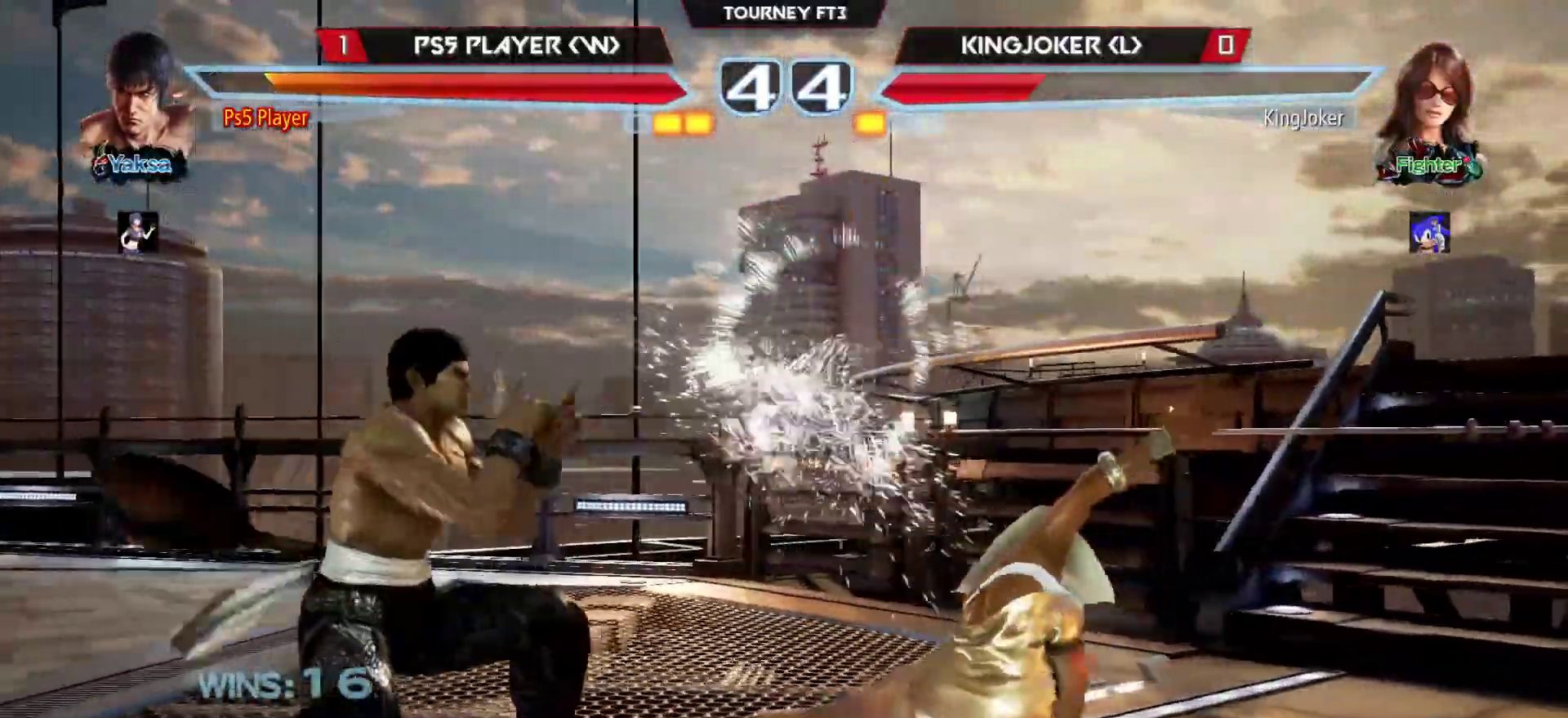
{"buttons": [], "left_stick": "down-right", "events": [[33, "left_stick", "down-left"], [267, "left_stick", "down-right"], [383, "CROSS", "down"], [433, "CROSS", "up"]]}
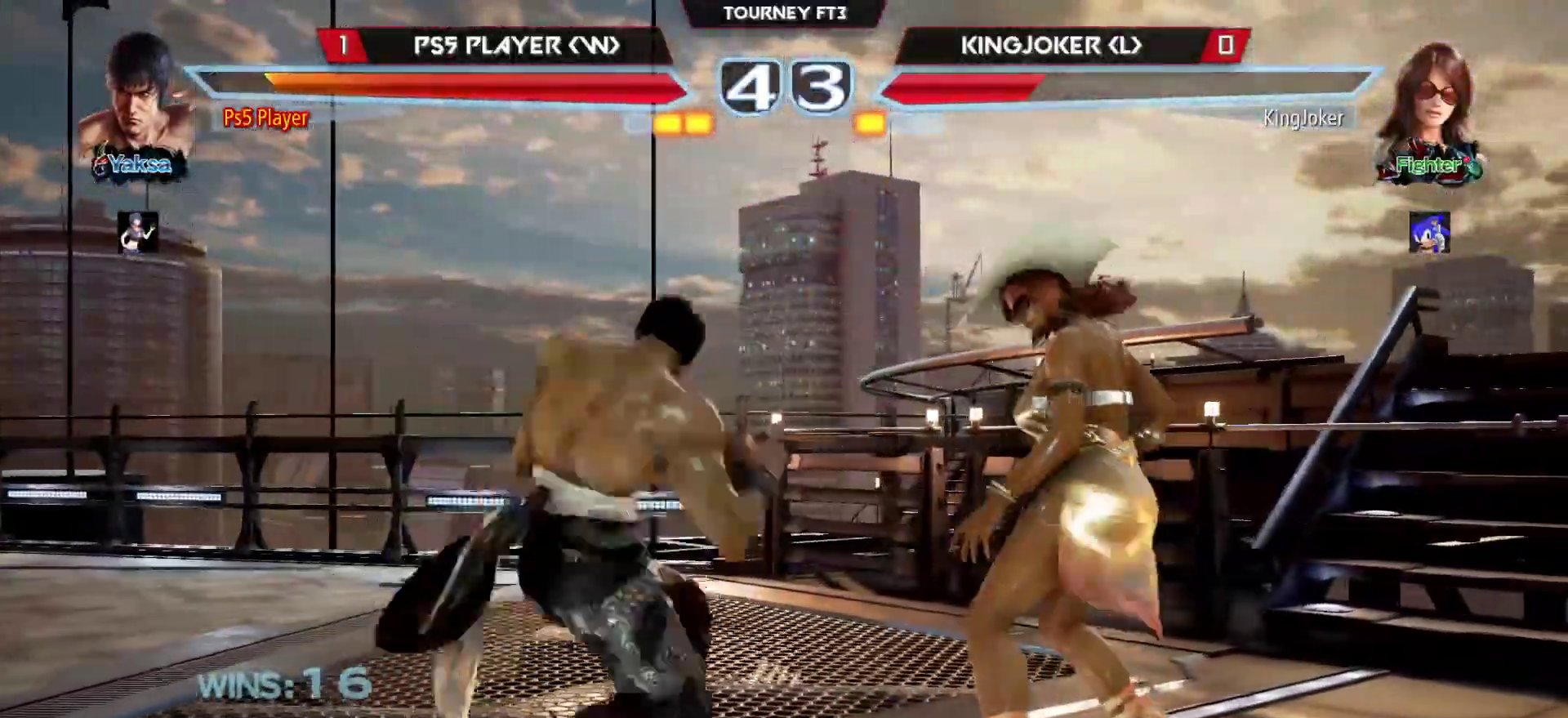
{"buttons": [], "left_stick": "center", "events": [[400, "left_stick", "center"]]}
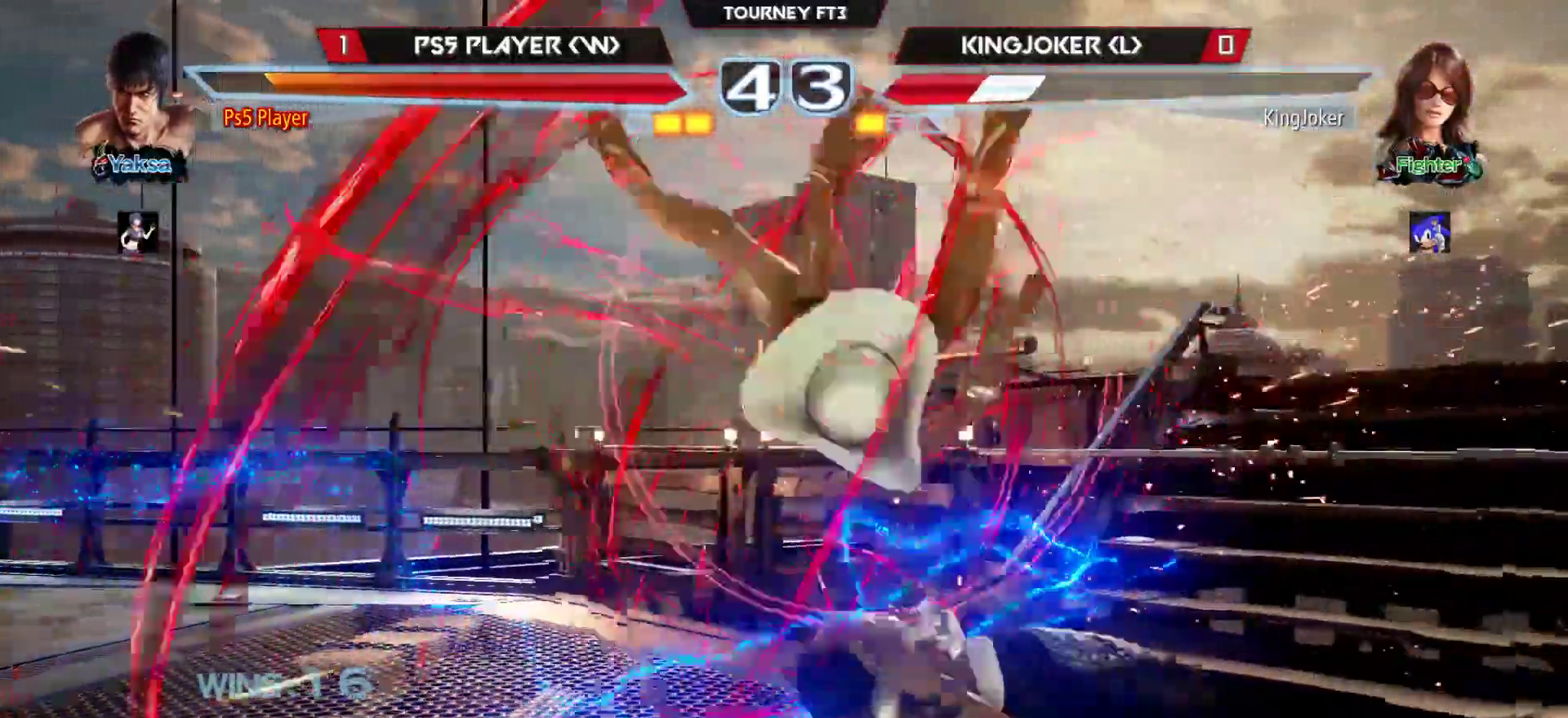
{"buttons": ["CROSS"], "left_stick": "center", "events": [[217, "CROSS", "down"], [250, "CROSS", "up"], [350, "CROSS", "down"], [400, "CROSS", "up"], [483, "CROSS", "down"]]}
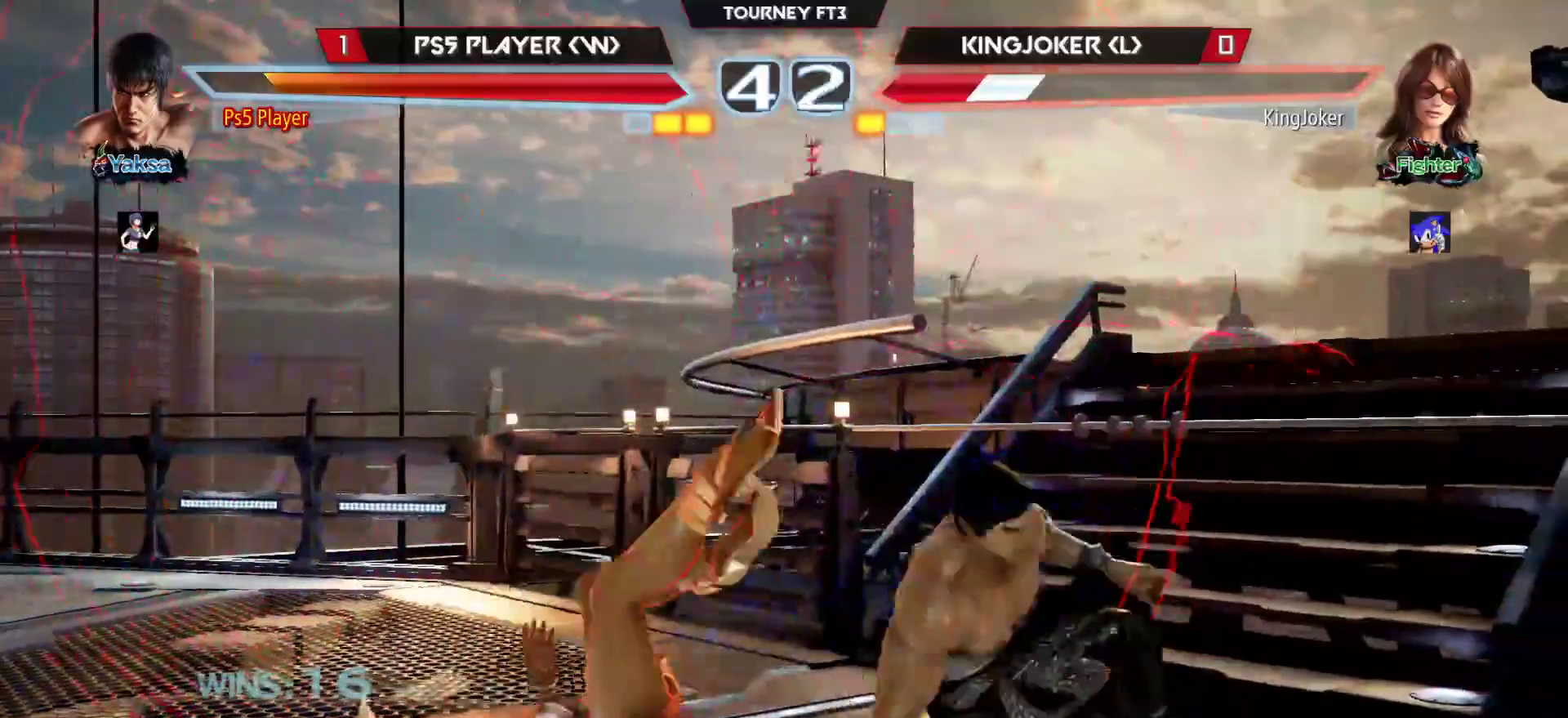
{"buttons": [], "left_stick": "down", "events": [[33, "CROSS", "up"], [133, "CROSS", "down"], [200, "CROSS", "up"], [267, "left_stick", "down"]]}
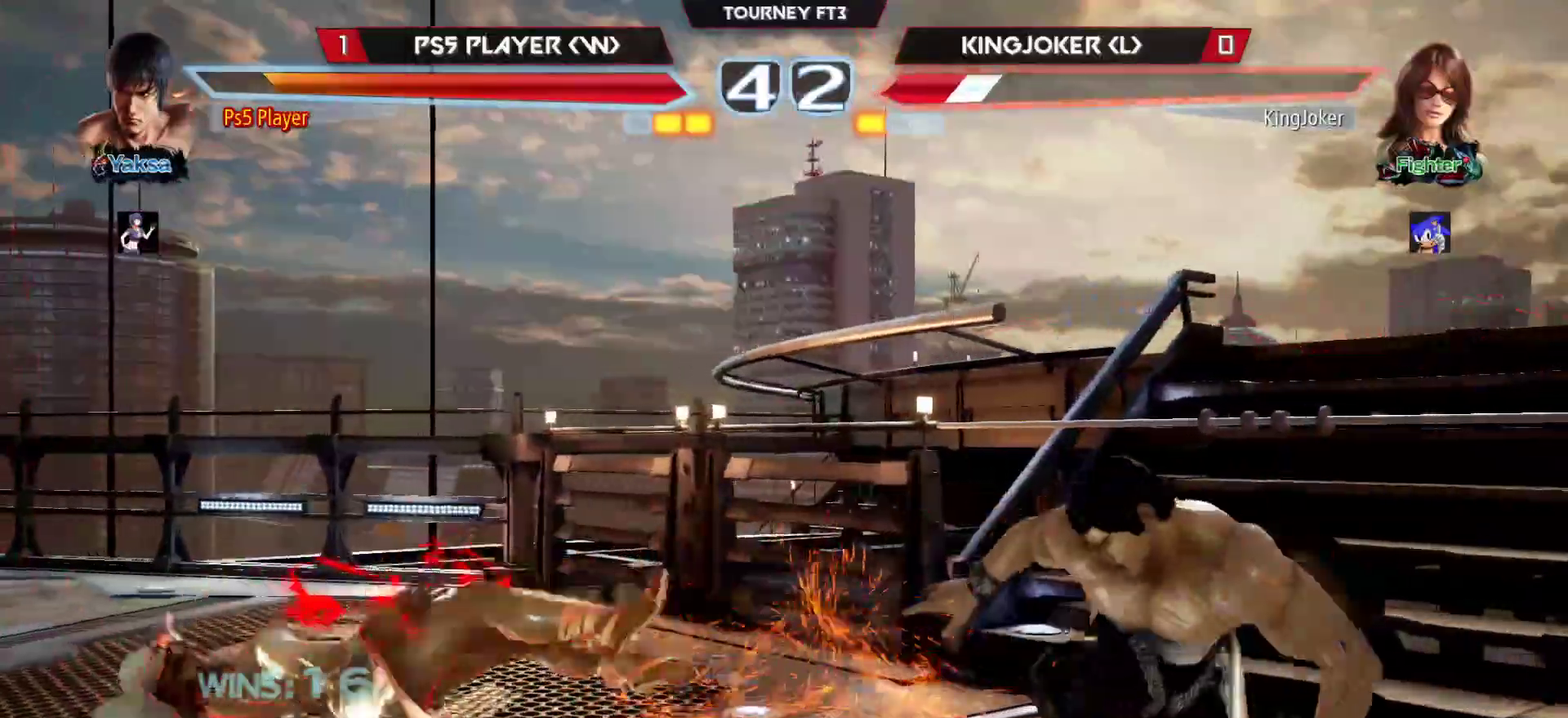
{"buttons": [], "left_stick": "down-left", "events": [[333, "left_stick", "down-left"]]}
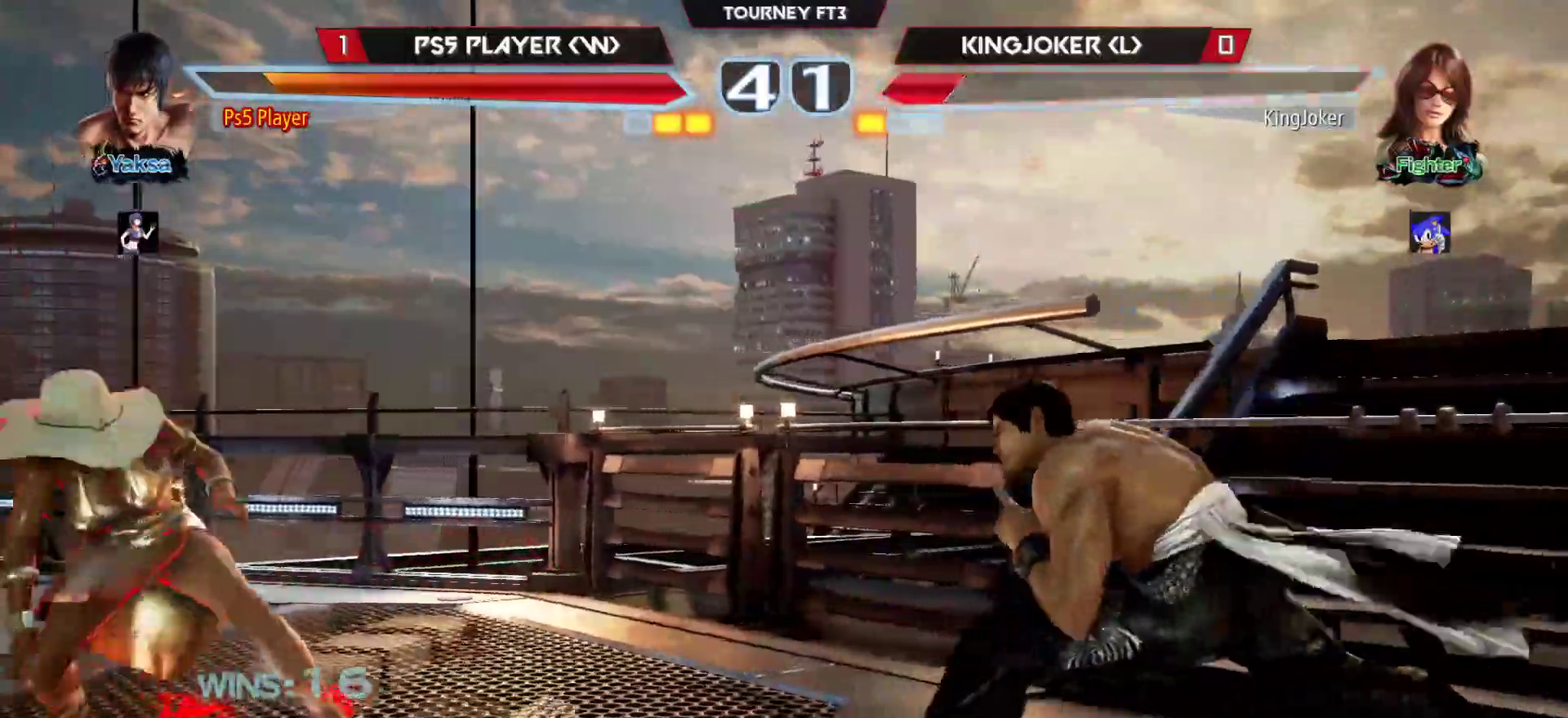
{"buttons": [], "left_stick": "center", "events": [[17, "CROSS", "down"], [183, "CROSS", "up"], [350, "left_stick", "center"]]}
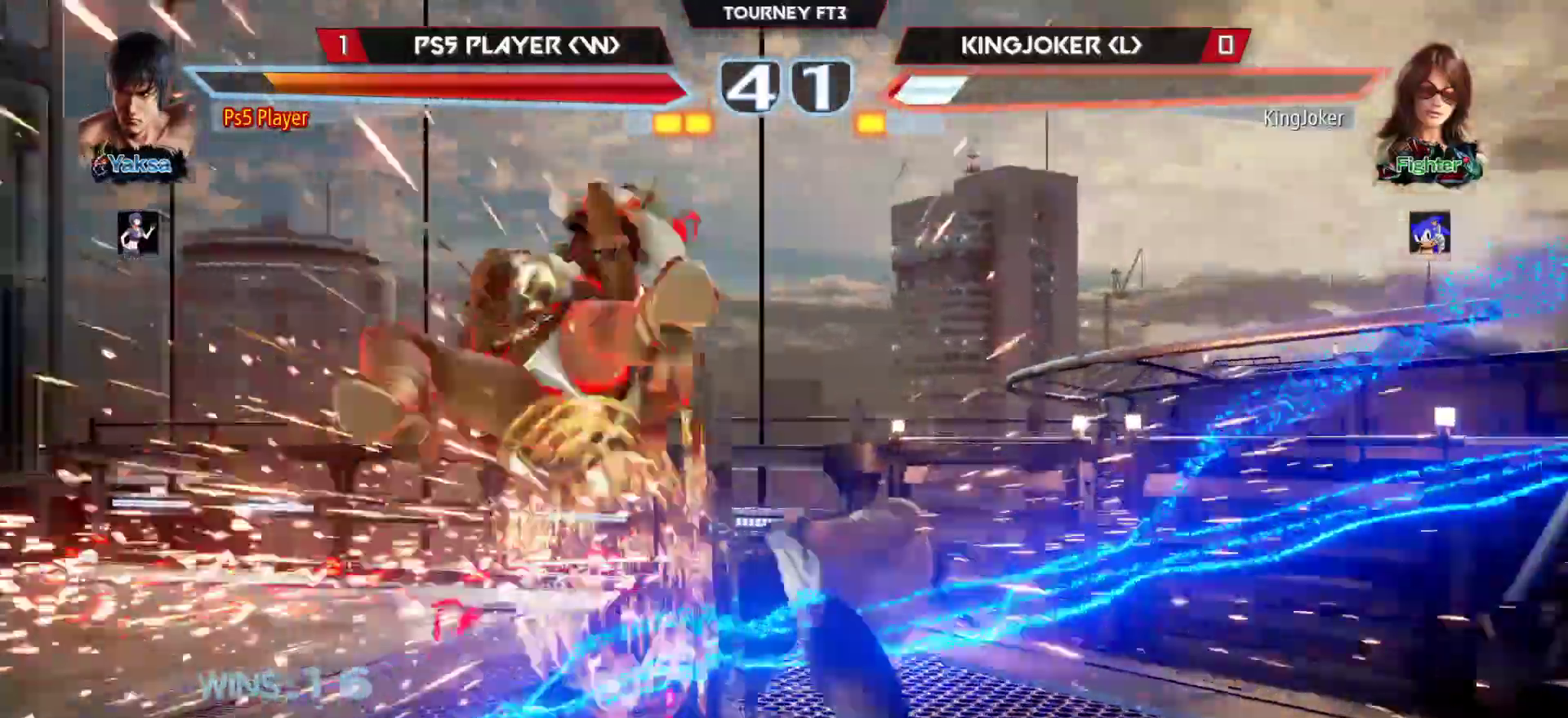
{"buttons": [], "left_stick": "center", "events": [[283, "CROSS", "down"], [333, "CROSS", "up"], [433, "CROSS", "down"], [483, "CROSS", "up"]]}
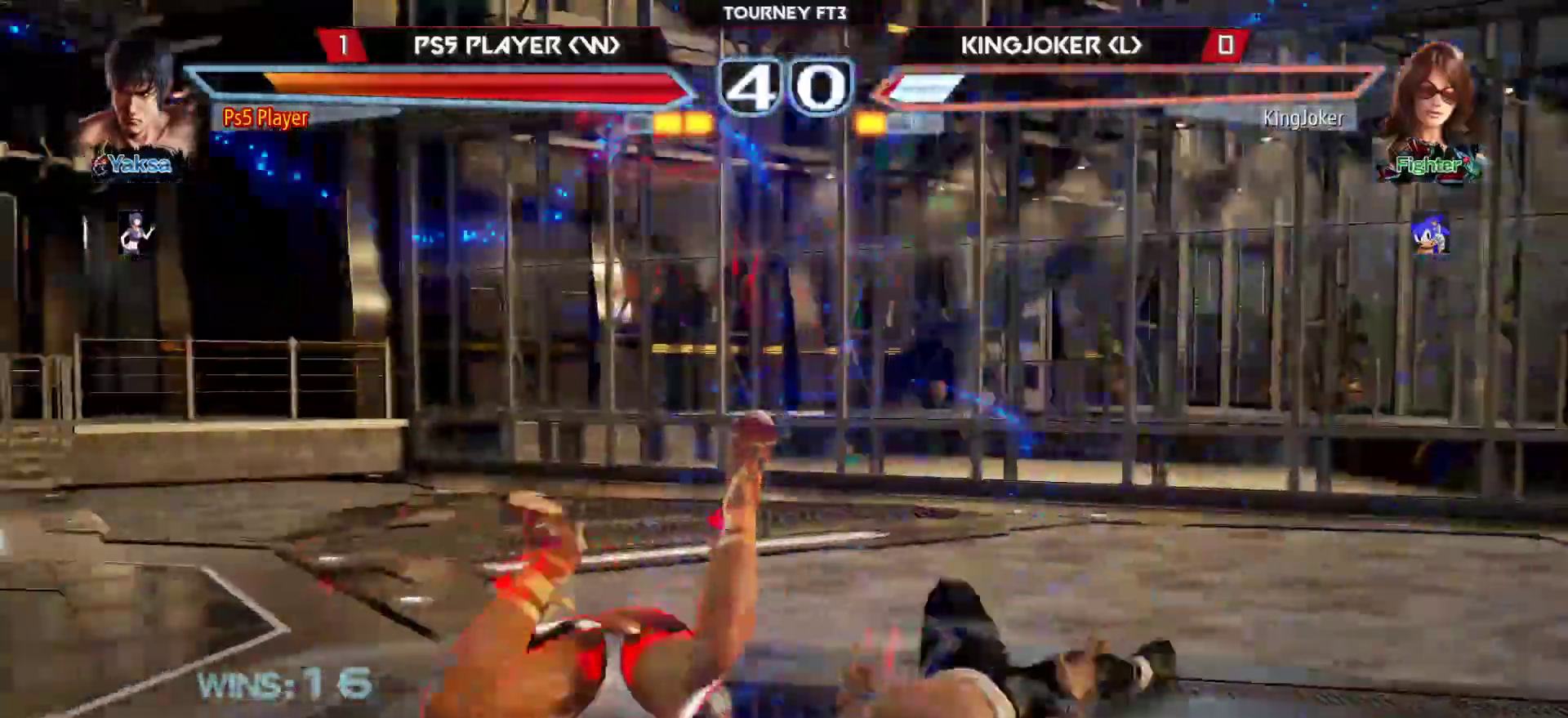
{"buttons": [], "left_stick": "center", "events": [[83, "CROSS", "down"], [167, "CROSS", "up"]]}
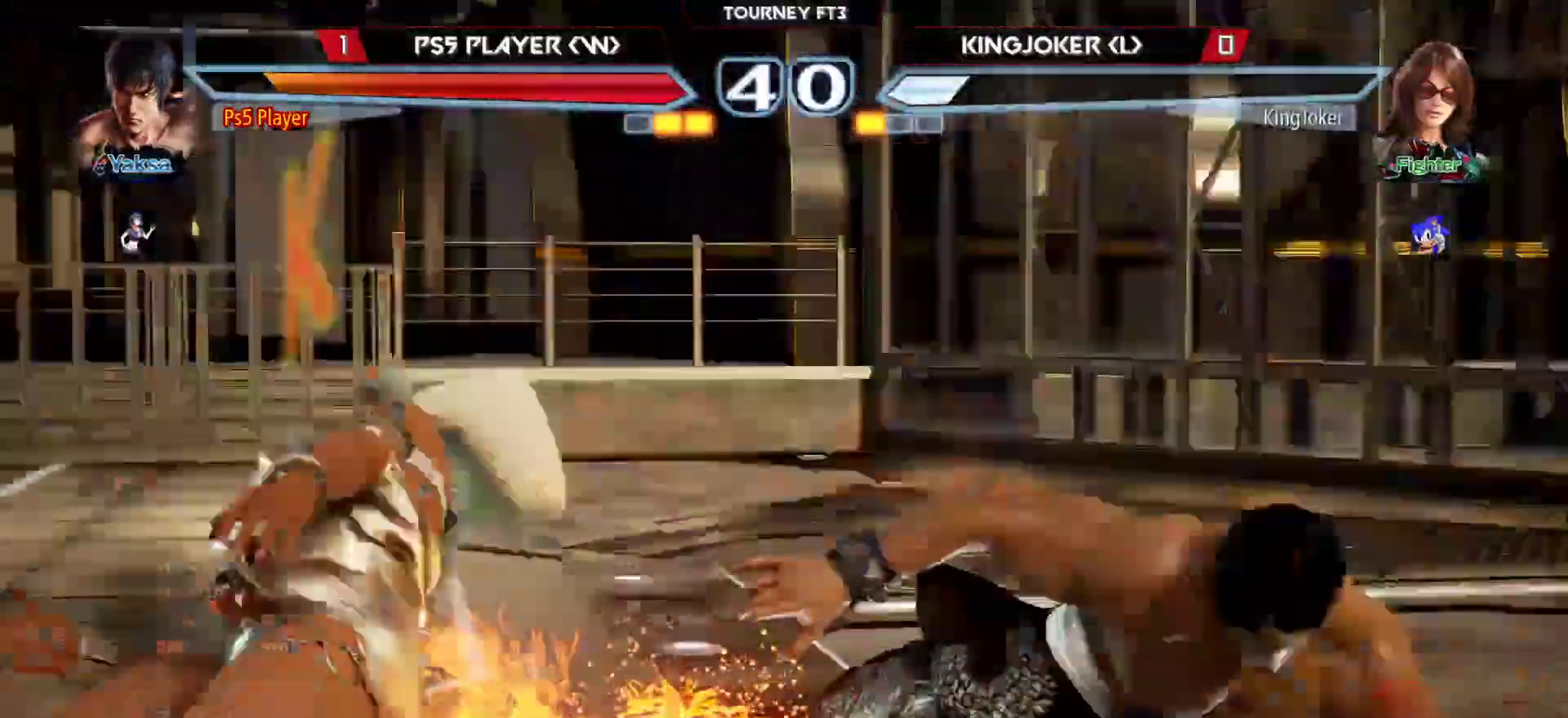
{"buttons": [], "left_stick": "center", "events": []}
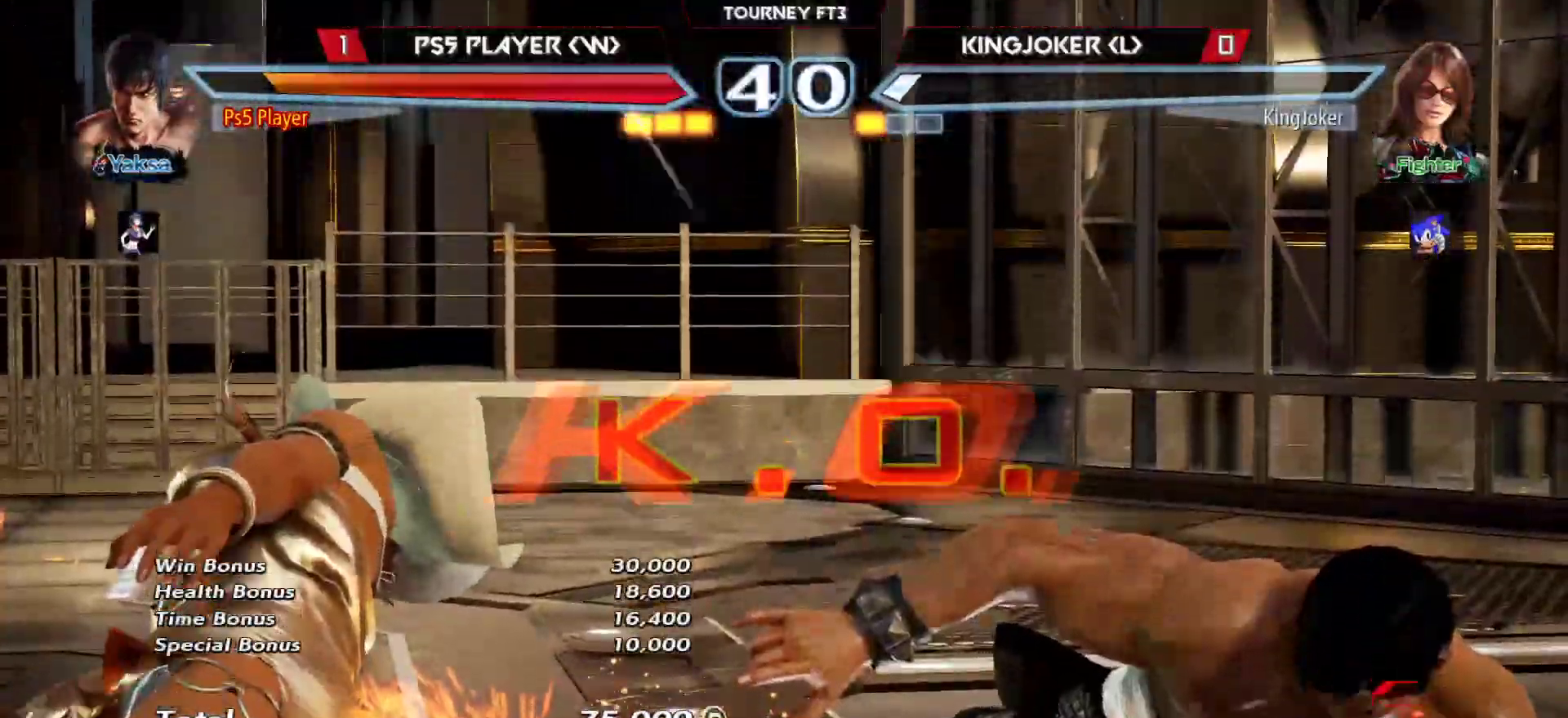
{"buttons": [], "left_stick": "center", "events": []}
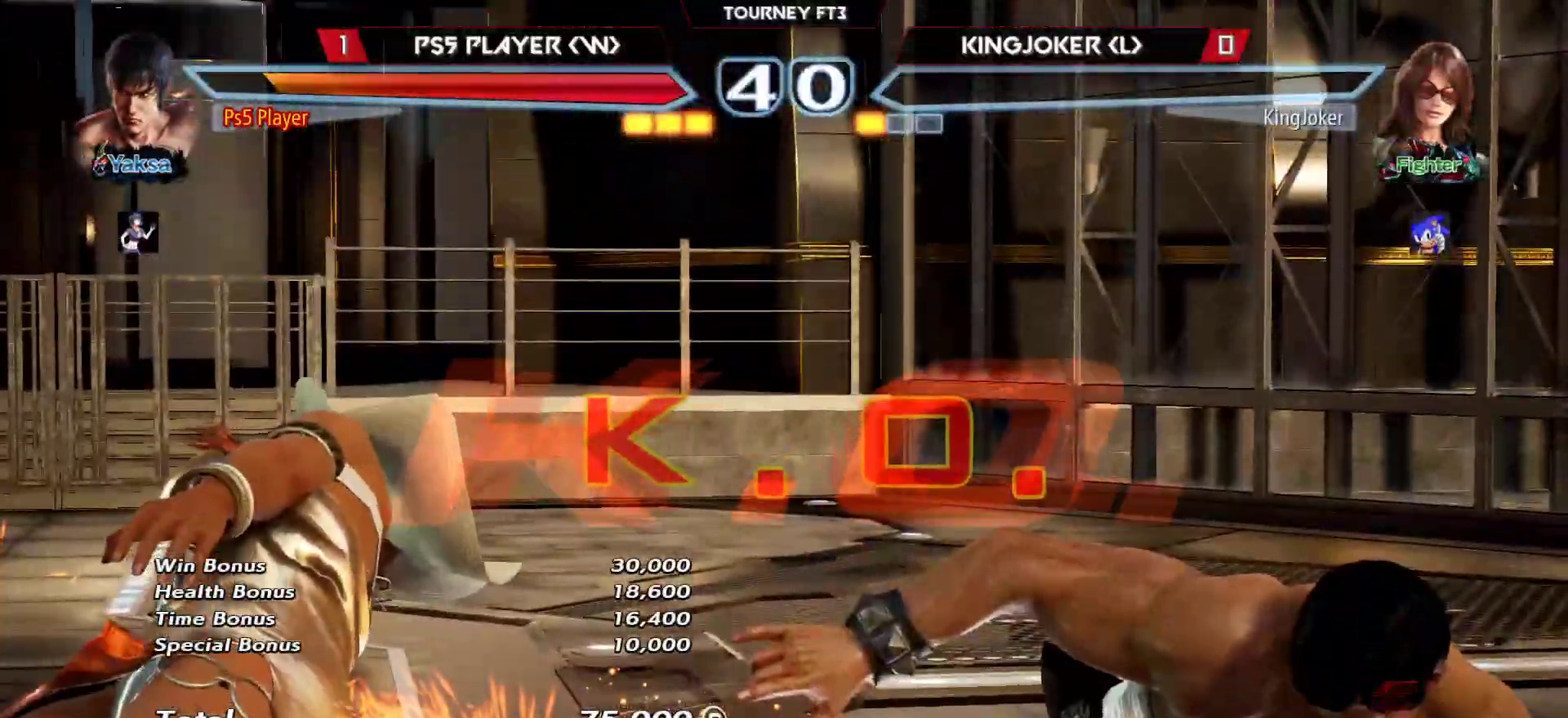
{"buttons": [], "left_stick": "center", "events": []}
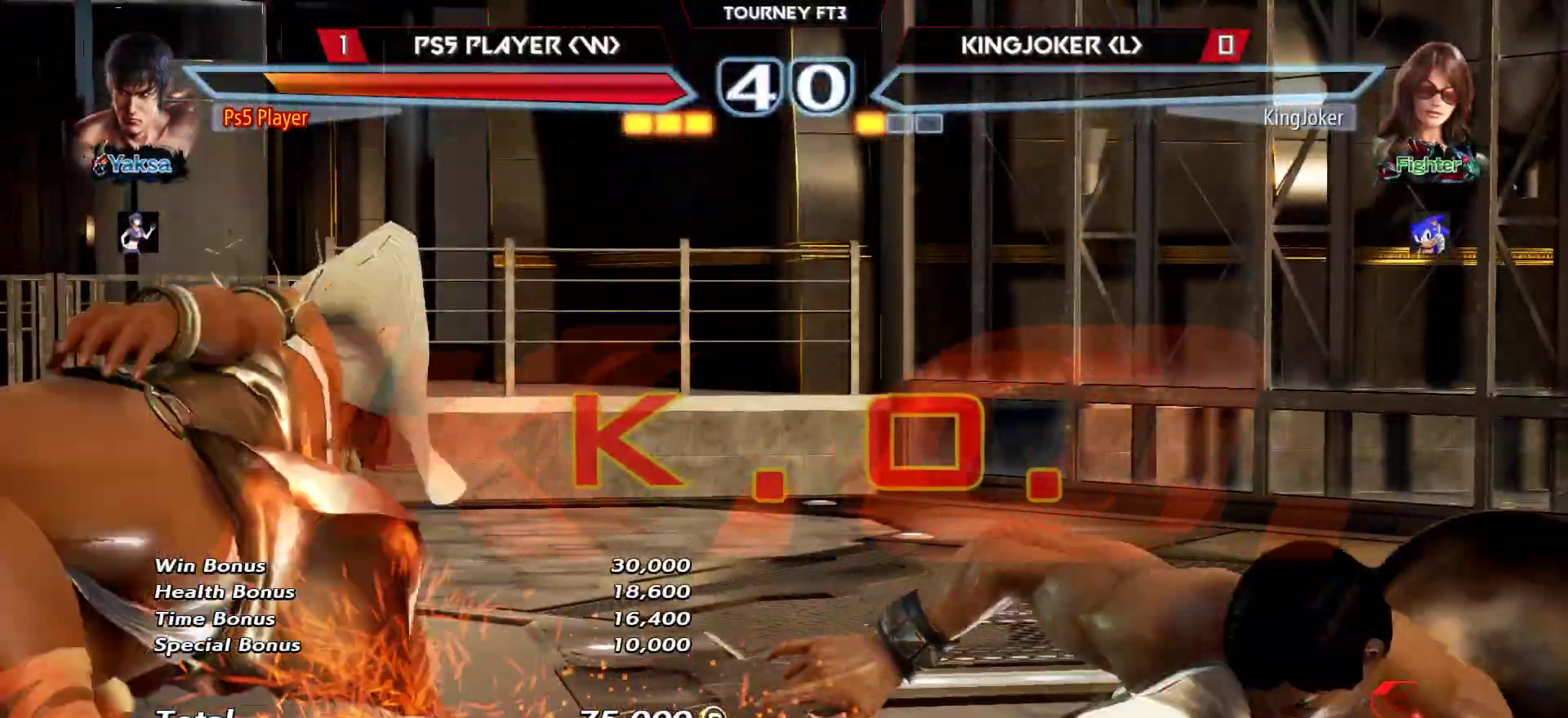
{"buttons": [], "left_stick": "center", "events": []}
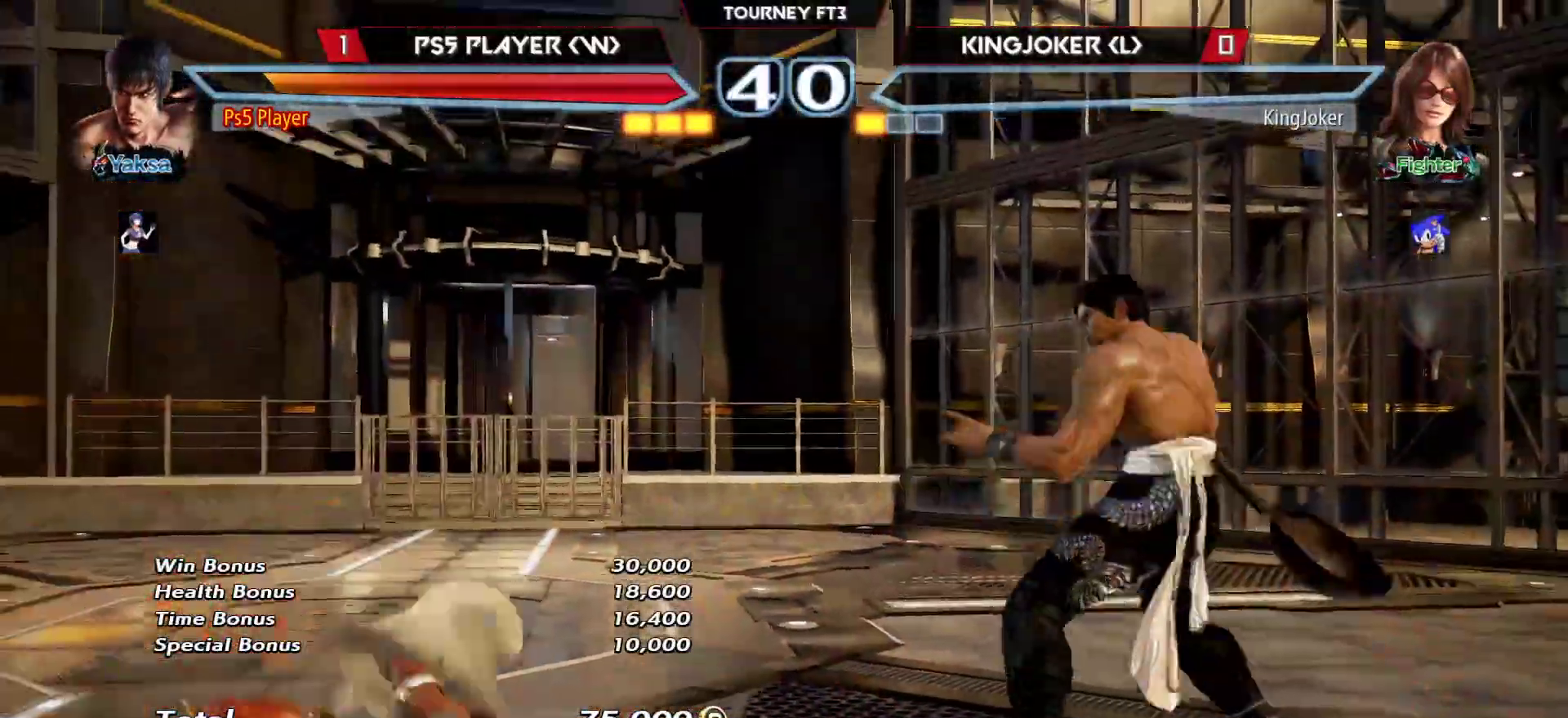
{"buttons": [], "left_stick": "center", "events": []}
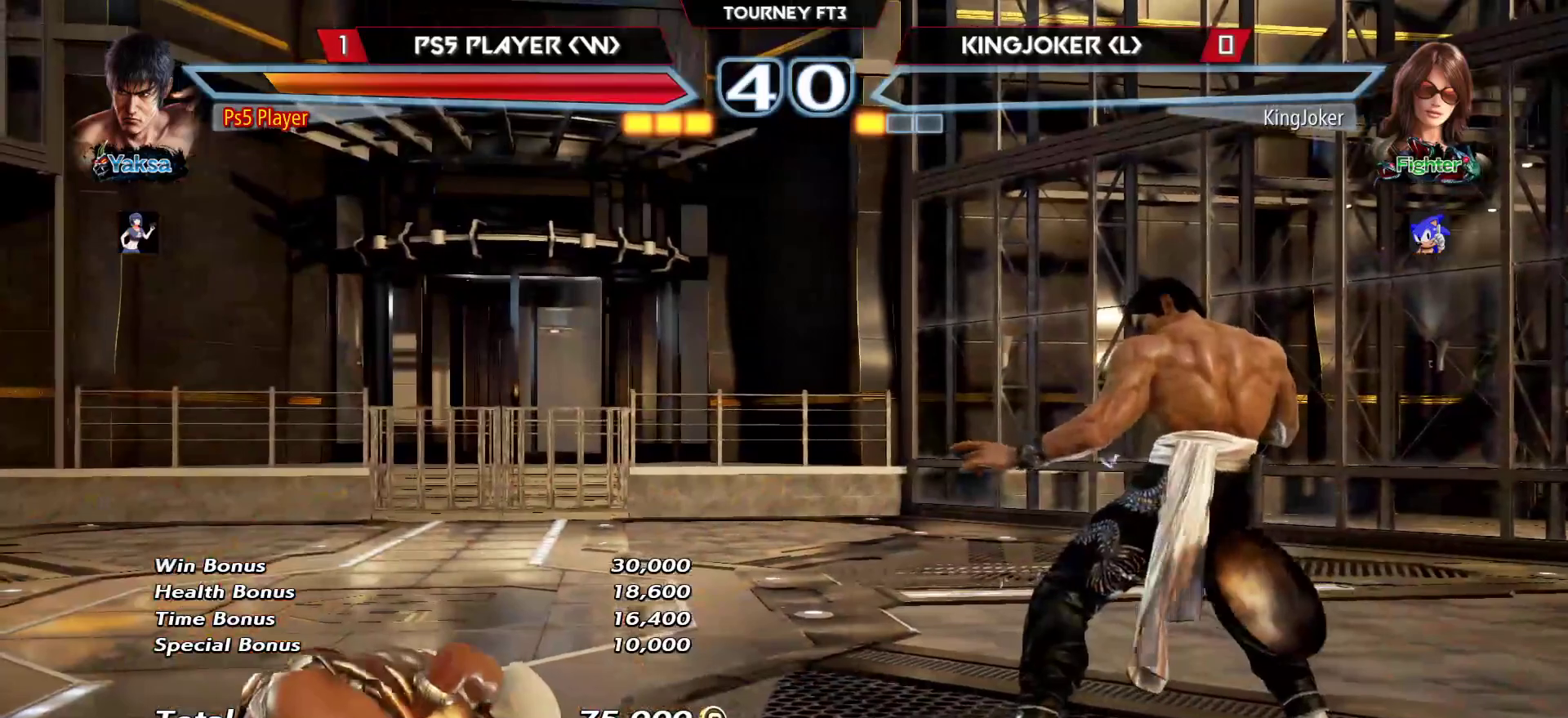
{"buttons": [], "left_stick": "center", "events": []}
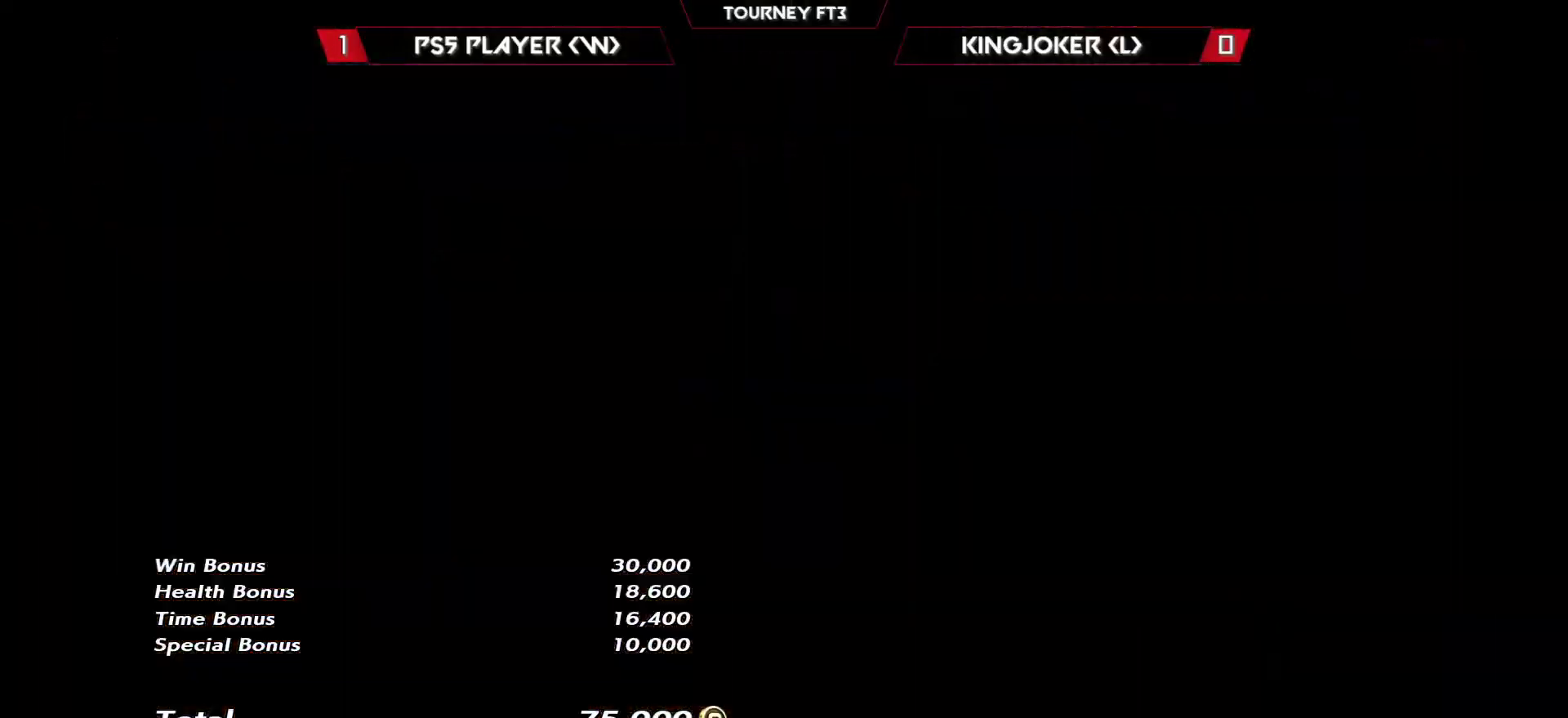
{"buttons": [], "left_stick": "center", "events": []}
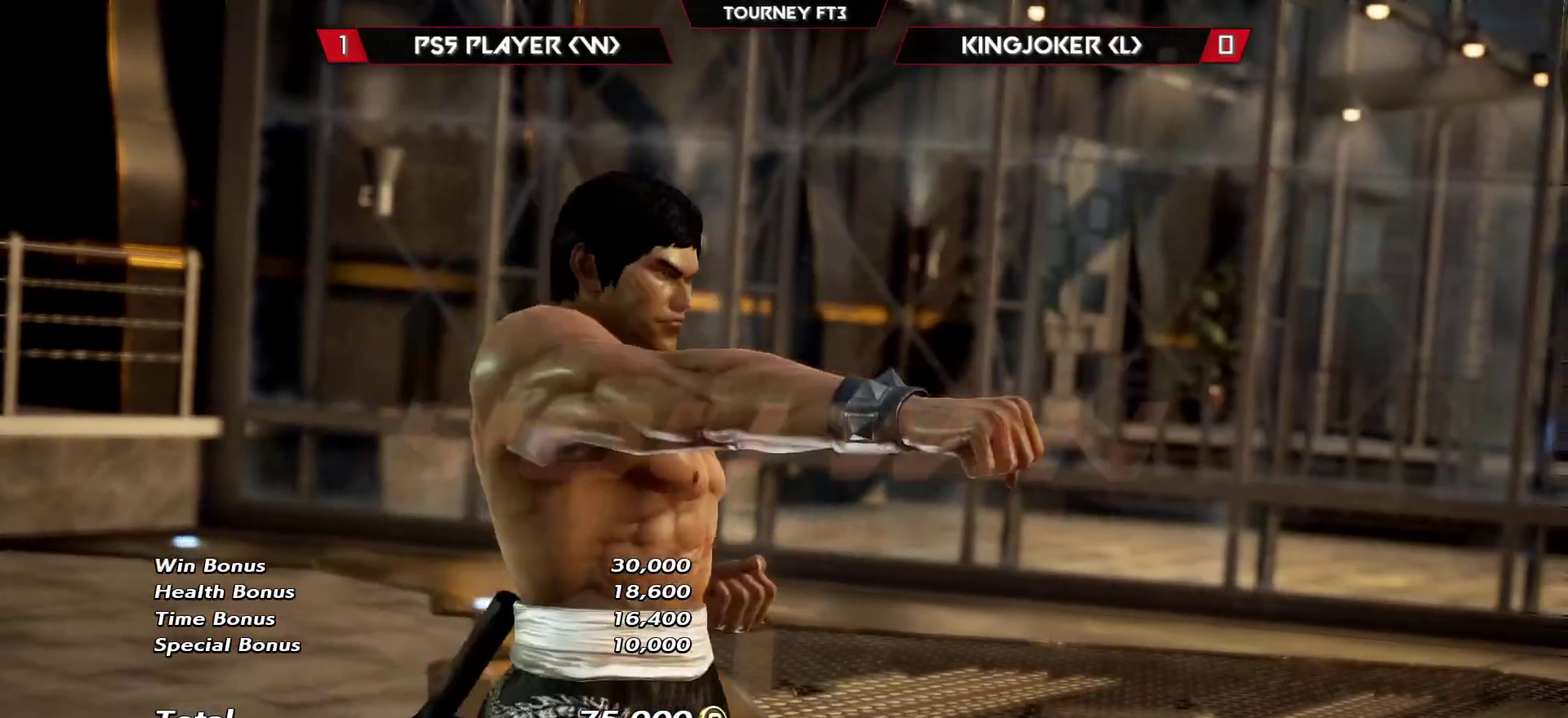
{"buttons": [], "left_stick": "center", "events": []}
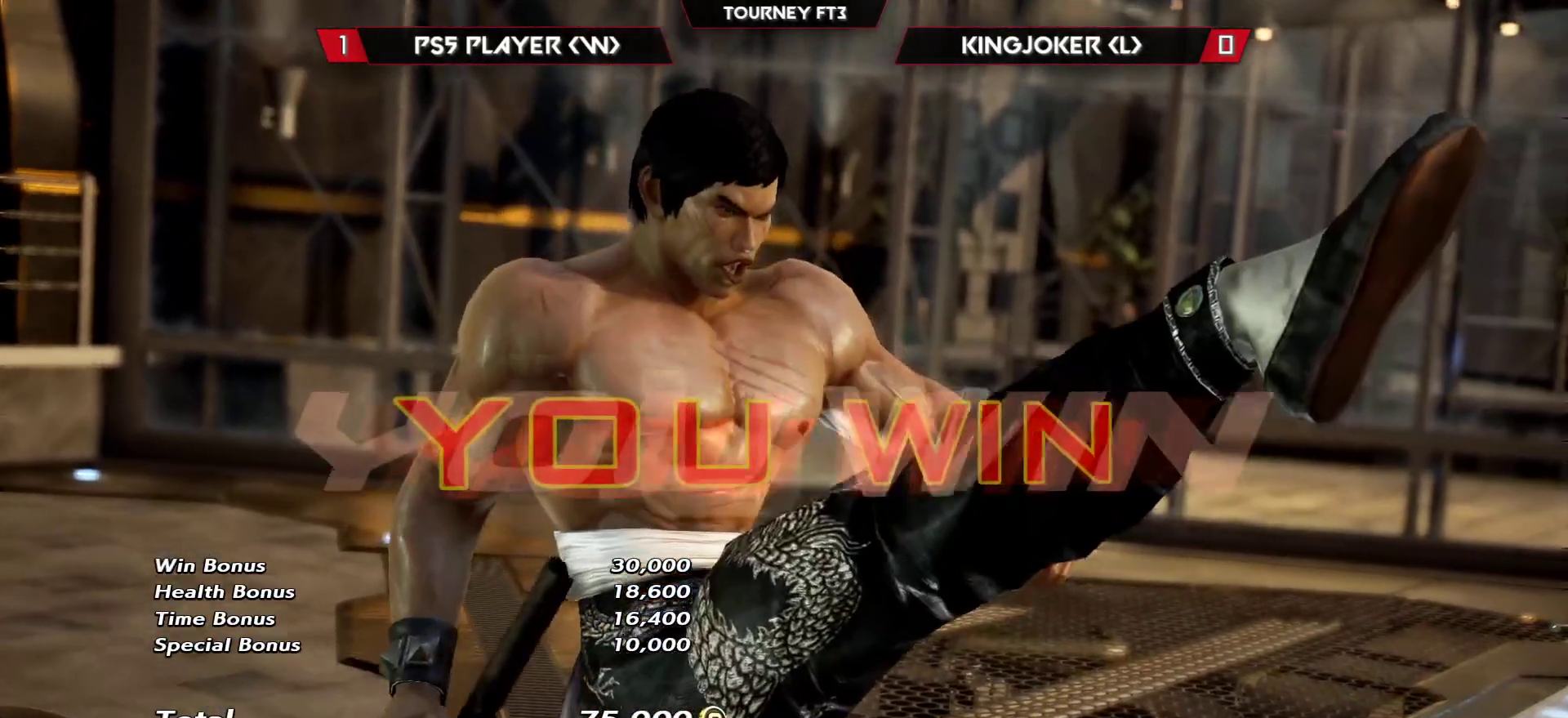
{"buttons": [], "left_stick": "center", "events": [[100, "START", "down"], [233, "START", "up"], [350, "START", "down"], [433, "START", "up"]]}
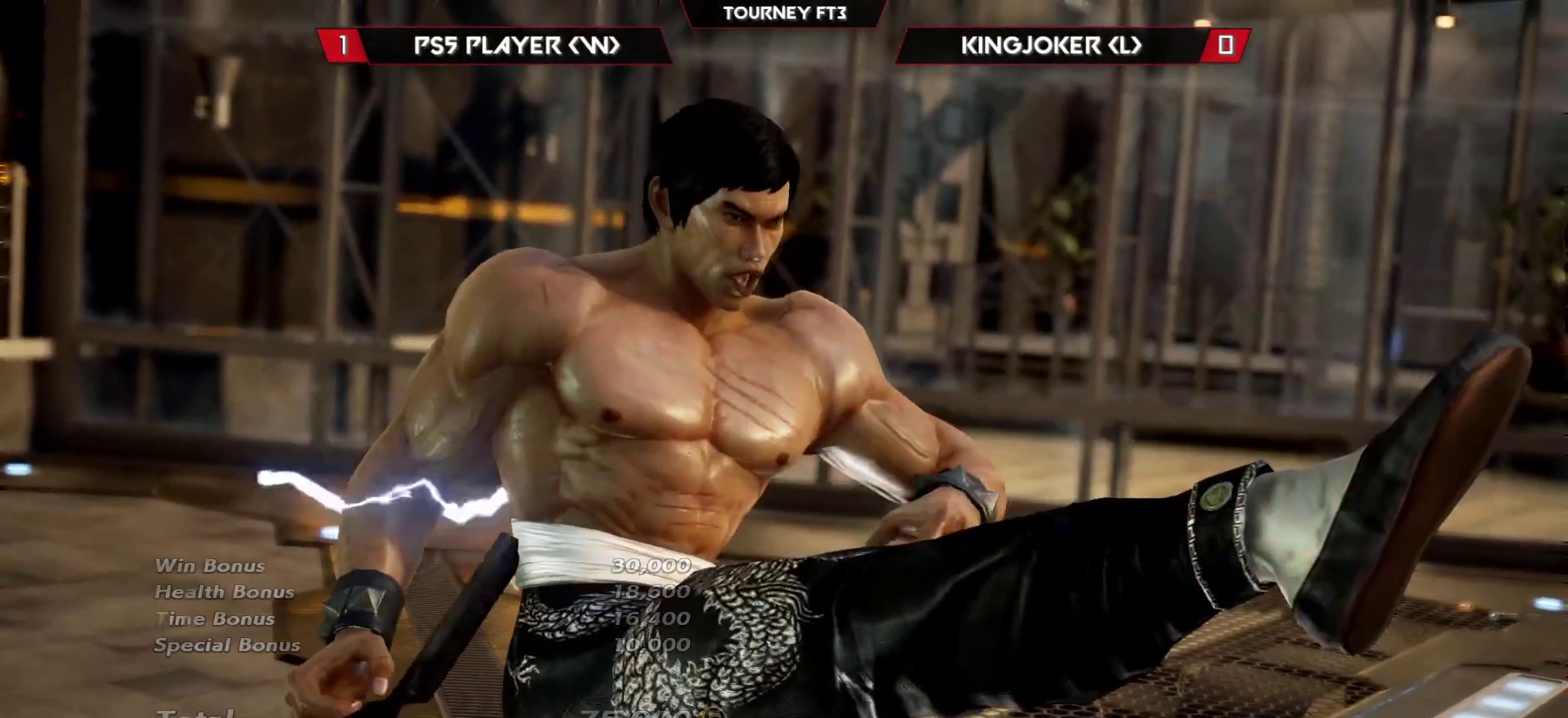
{"buttons": [], "left_stick": "center", "events": [[33, "START", "down"], [117, "START", "up"], [200, "START", "down"], [317, "START", "up"]]}
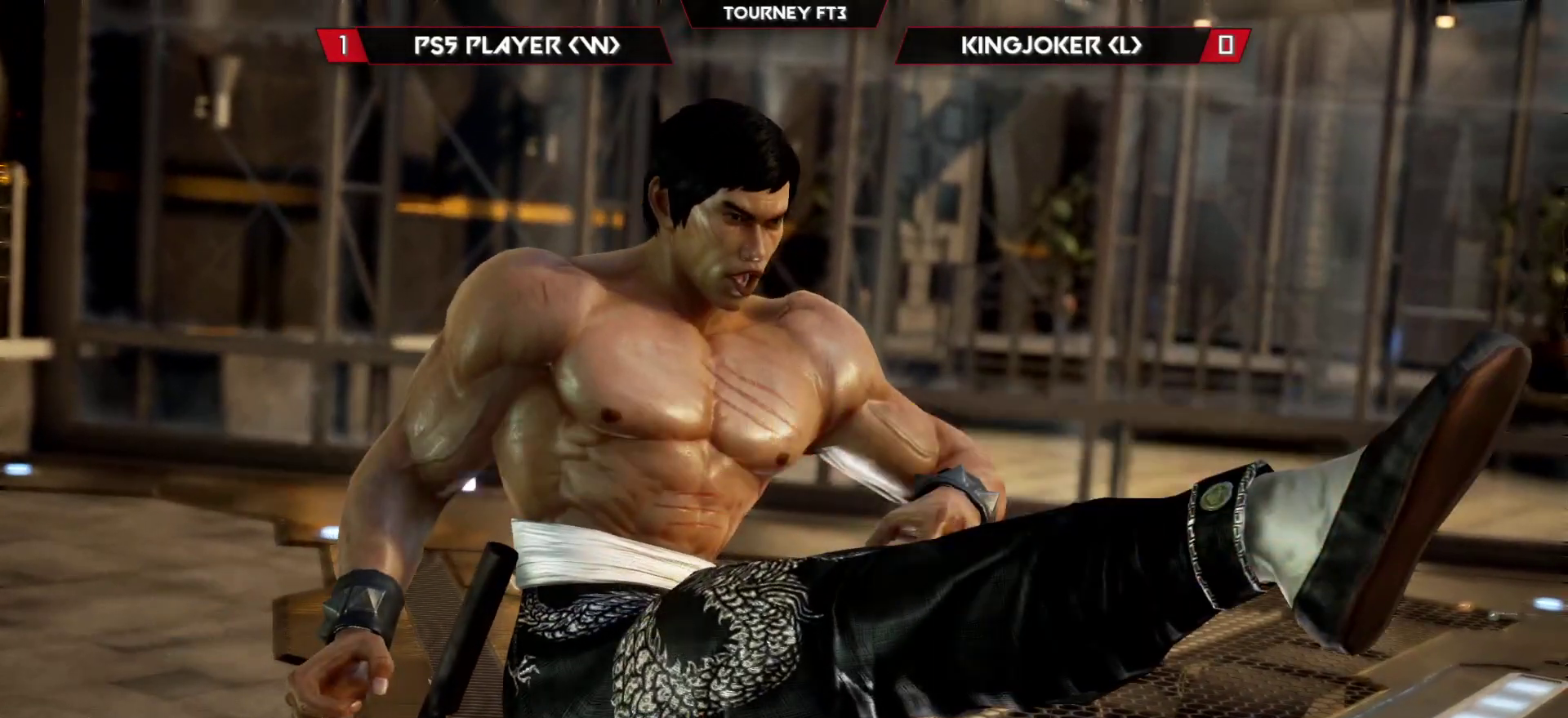
{"buttons": [], "left_stick": "center", "events": []}
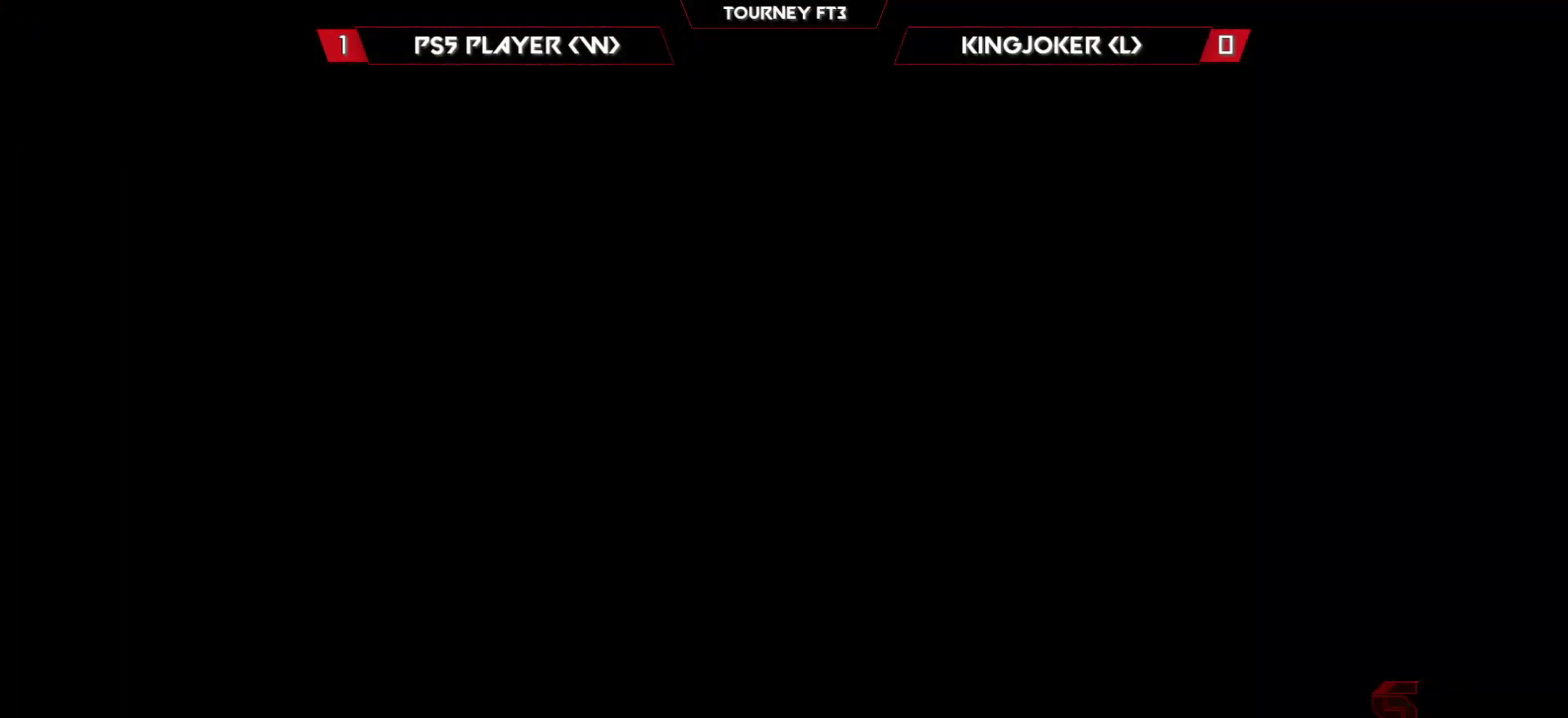
{"buttons": [], "left_stick": "center", "events": []}
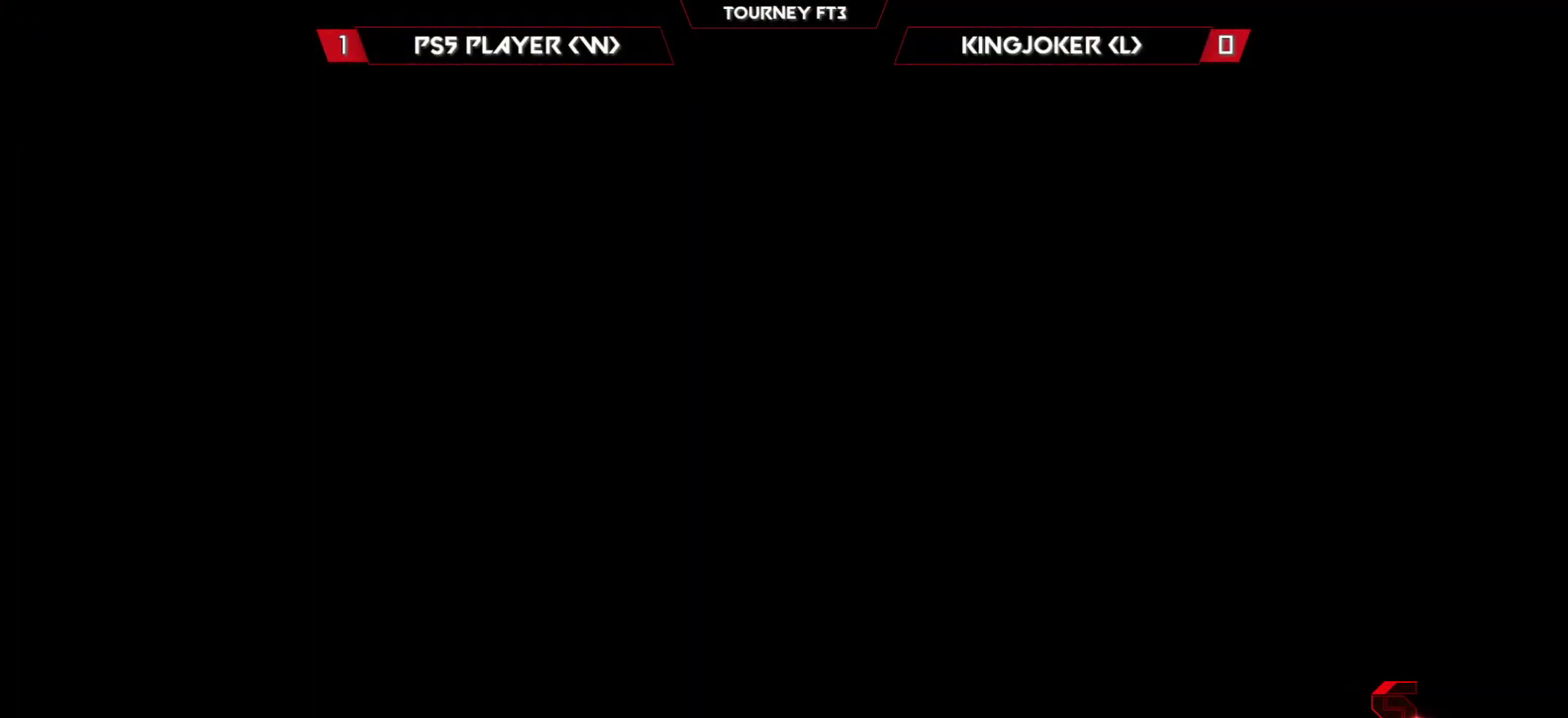
{"buttons": [], "left_stick": "center", "events": []}
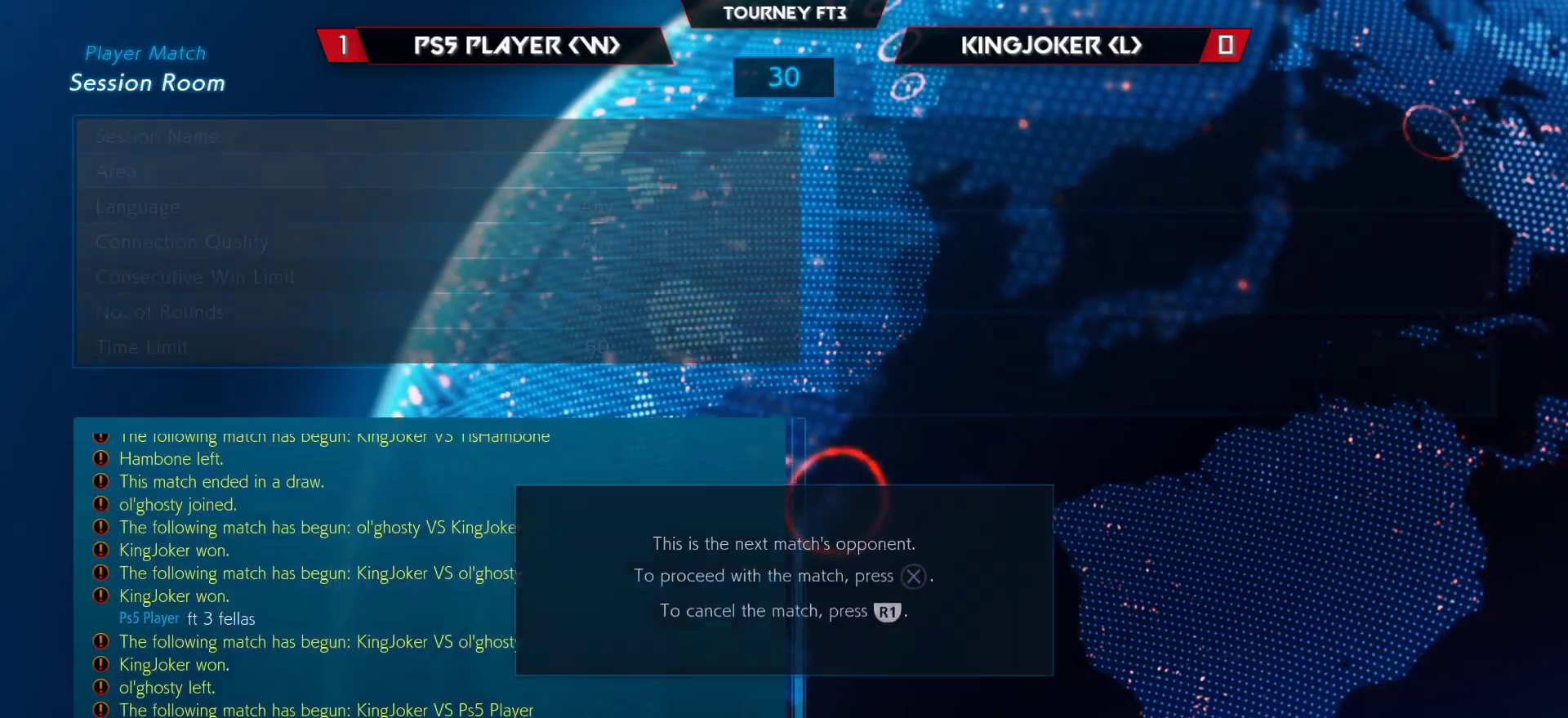
{"buttons": [], "left_stick": "center", "events": []}
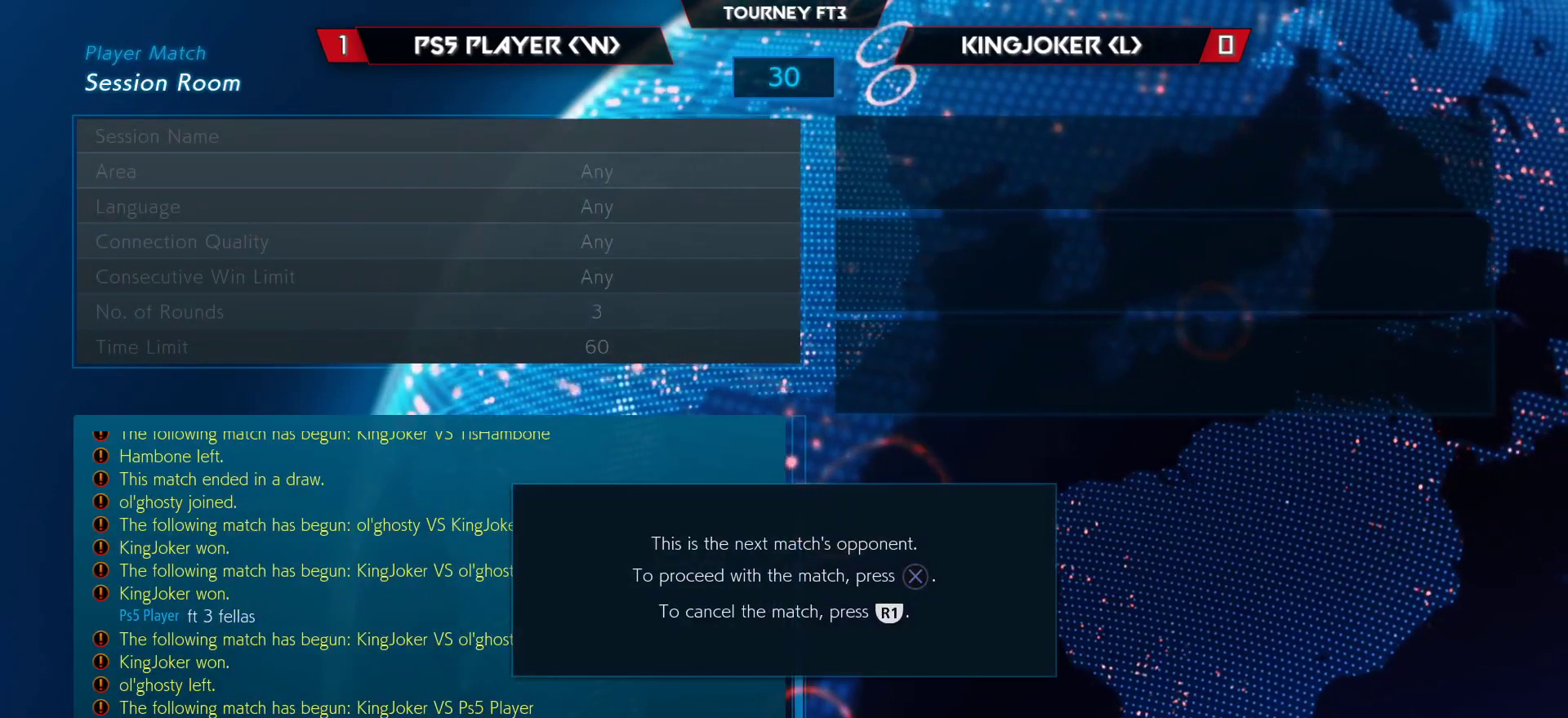
{"buttons": [], "left_stick": "center", "events": []}
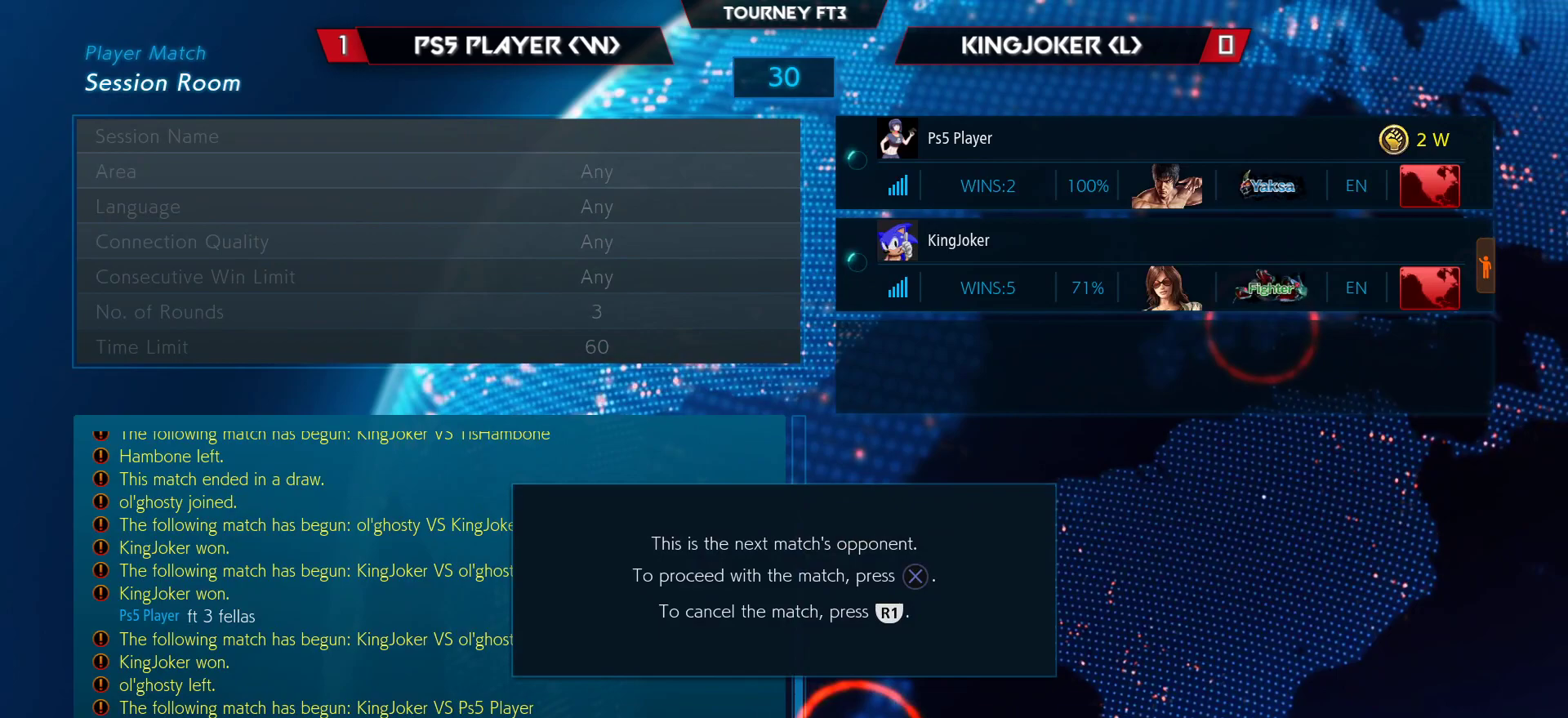
{"buttons": [], "left_stick": "center", "events": []}
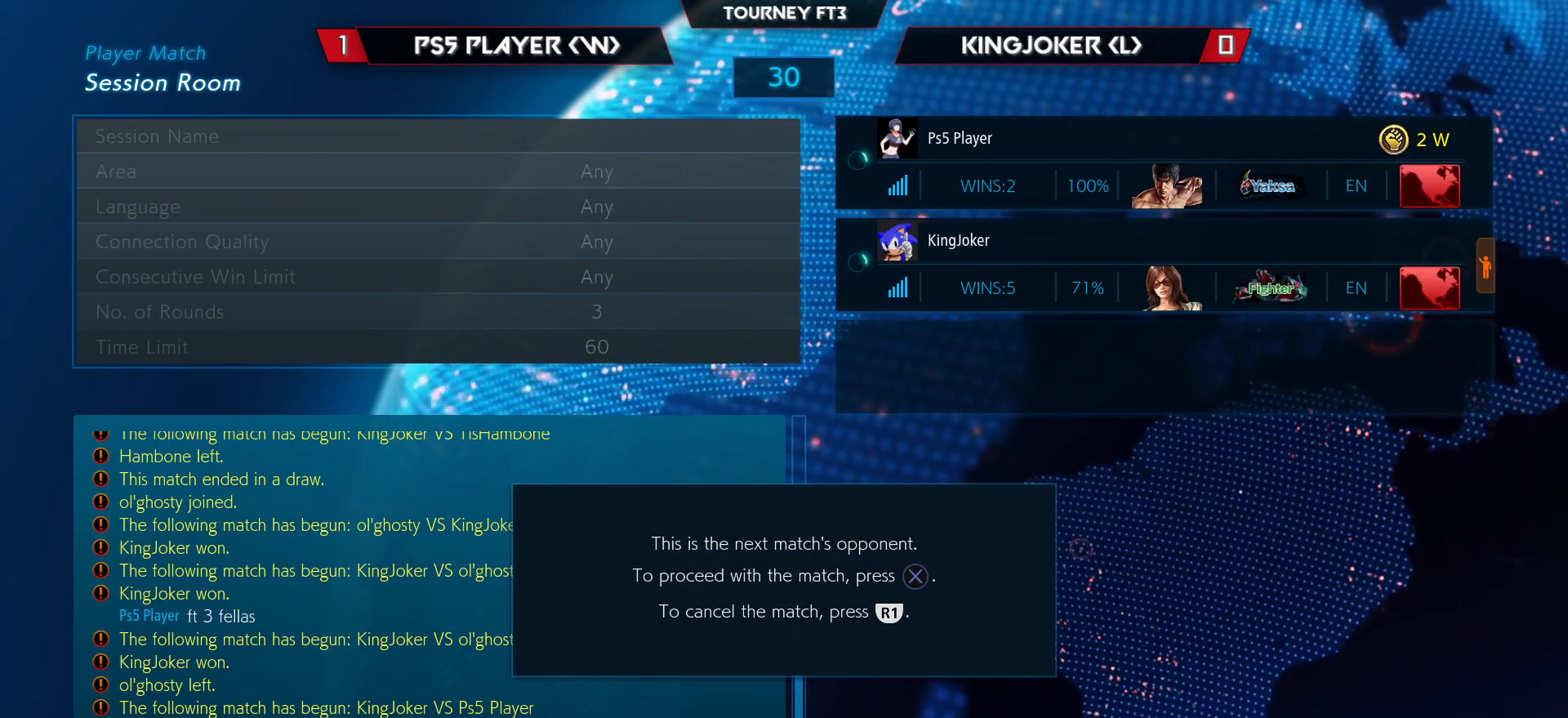
{"buttons": ["CROSS"], "left_stick": "center", "events": [[450, "CROSS", "down"]]}
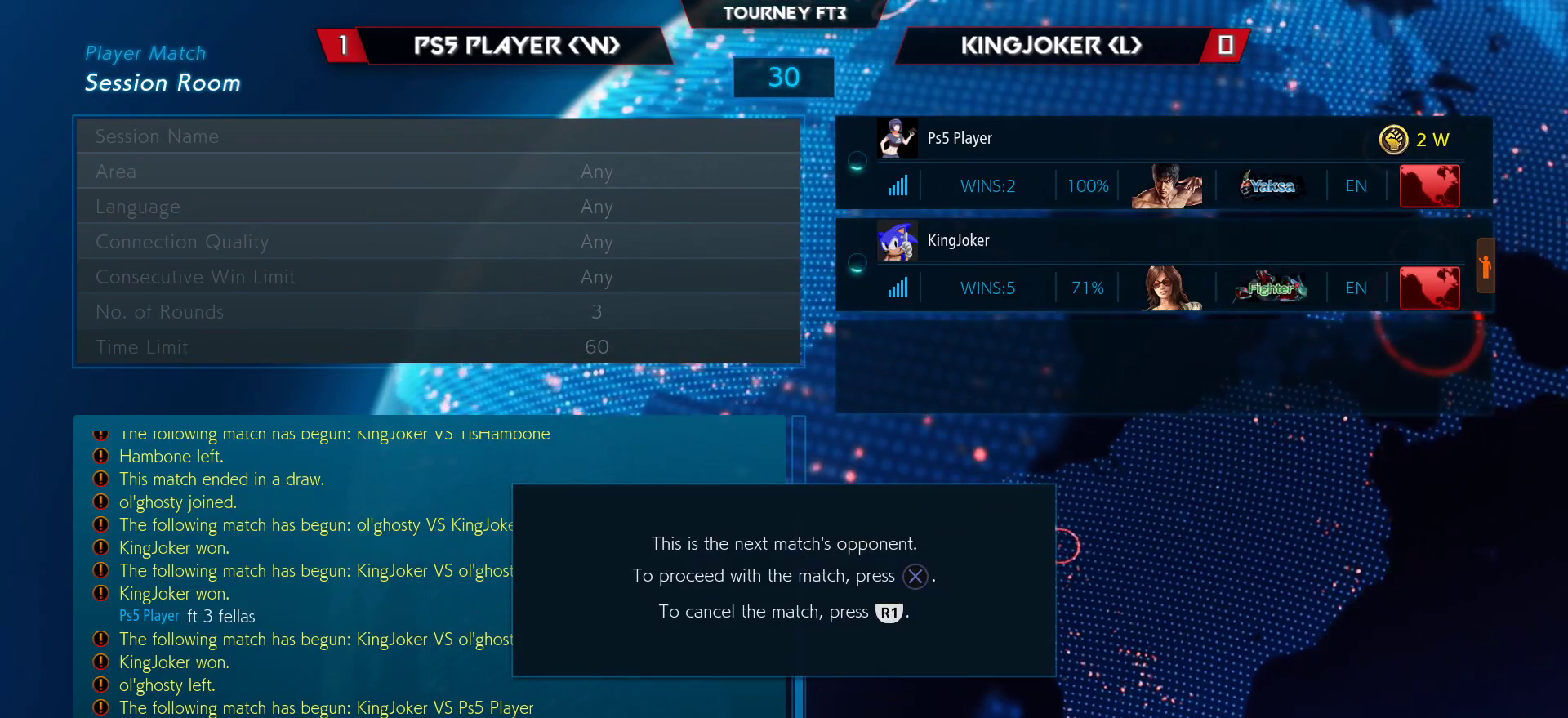
{"buttons": [], "left_stick": "center", "events": [[133, "CROSS", "up"], [283, "CROSS", "down"], [383, "CROSS", "up"]]}
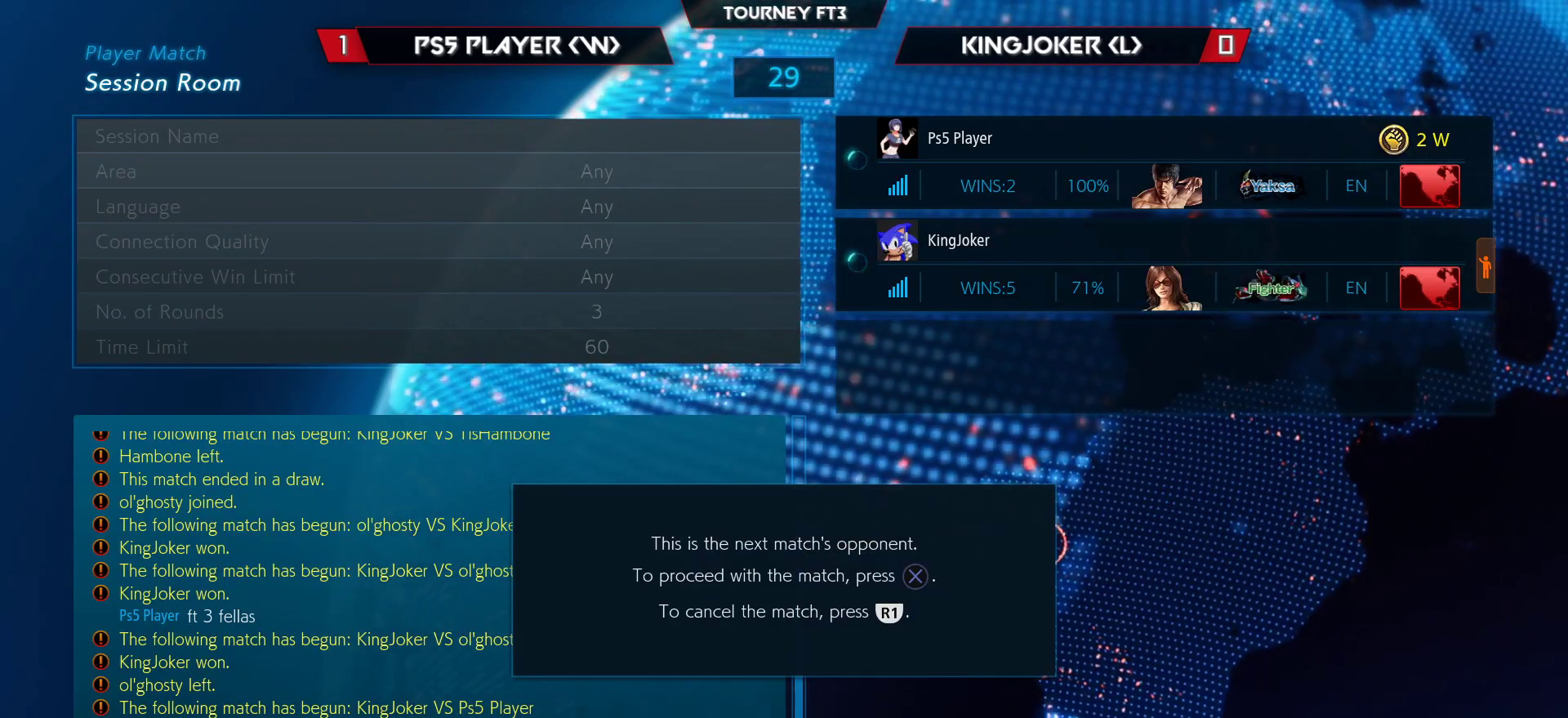
{"buttons": [], "left_stick": "center", "events": [[67, "CROSS", "down"], [150, "CROSS", "up"], [317, "CROSS", "down"], [467, "CROSS", "up"]]}